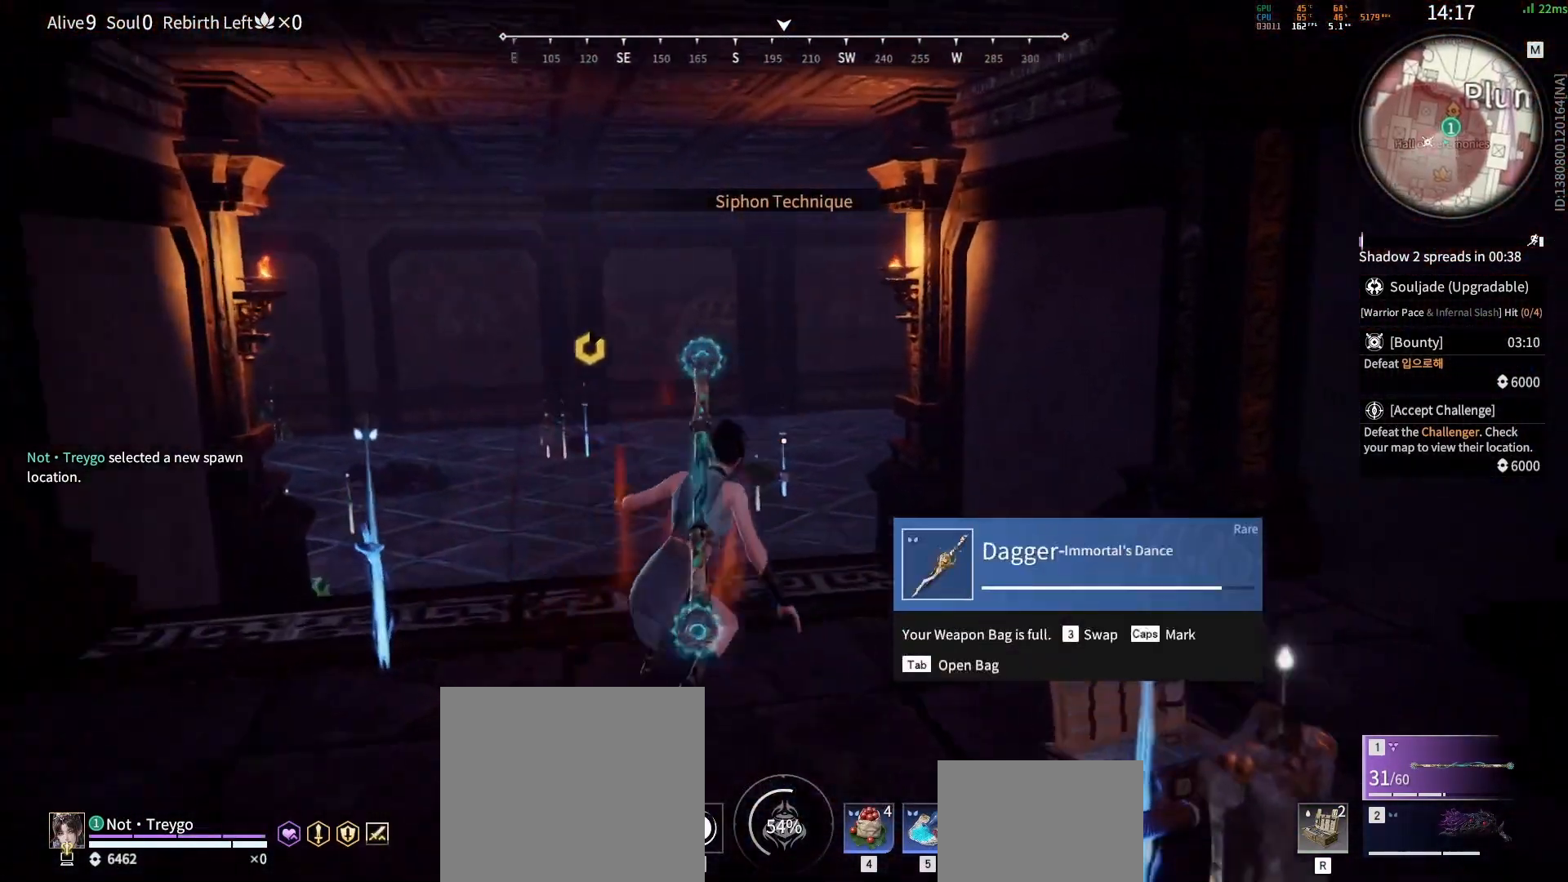
Gameplay with keyboard and mouse; each line is a JSON object with the keys and mouse buttons held at the frame after it. "events" lists presses ("down") and releases ("up") of "a", "c", "d", "e", "f", "q", "r", "s", "shift", "space", "tab", "w", "mouse_left", "mouse_wheel" and "mouse_right" between this image and that frame as [ms after this image, input, new state], when the widget could be followed in between. "mouse_left", "mouse_wheel", "mouse_right" = the "left", "wheel", "right" buttons of the "mouse" list. No other keys are recorded. "wheel" means that the mouse wheel is clicked or scrolled. Mouse movement is not recorded.
{"keys": ["a", "c"], "mouse": [], "events": [[117, "a", "down"], [467, "w", "up"]]}
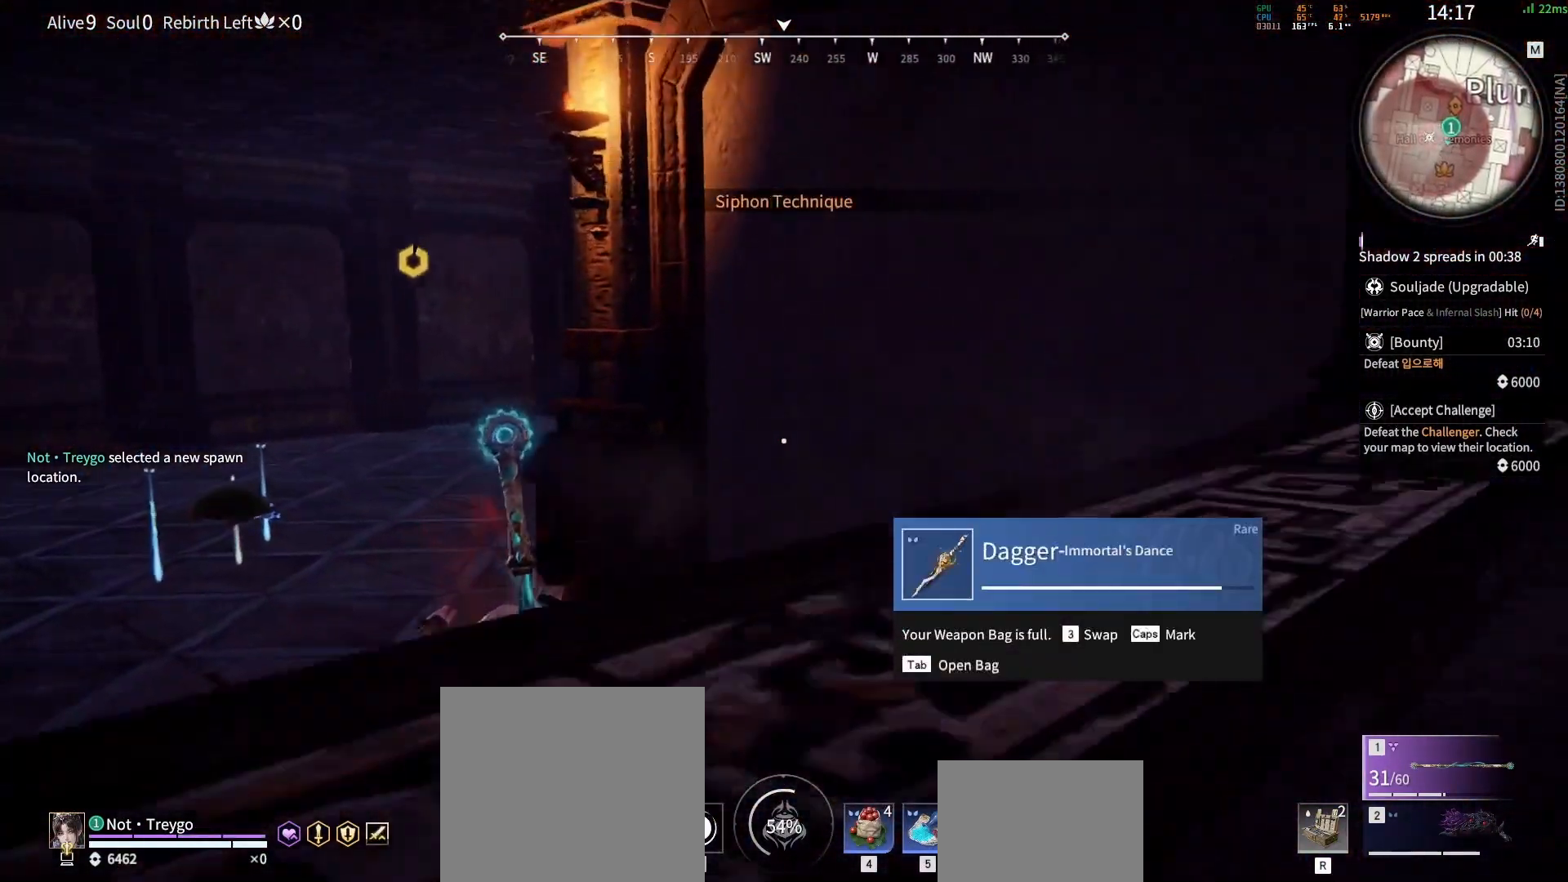
{"keys": ["a", "c", "w"], "mouse": [], "events": [[100, "w", "down"], [300, "mouse_wheel", "down"], [433, "mouse_wheel", "up"]]}
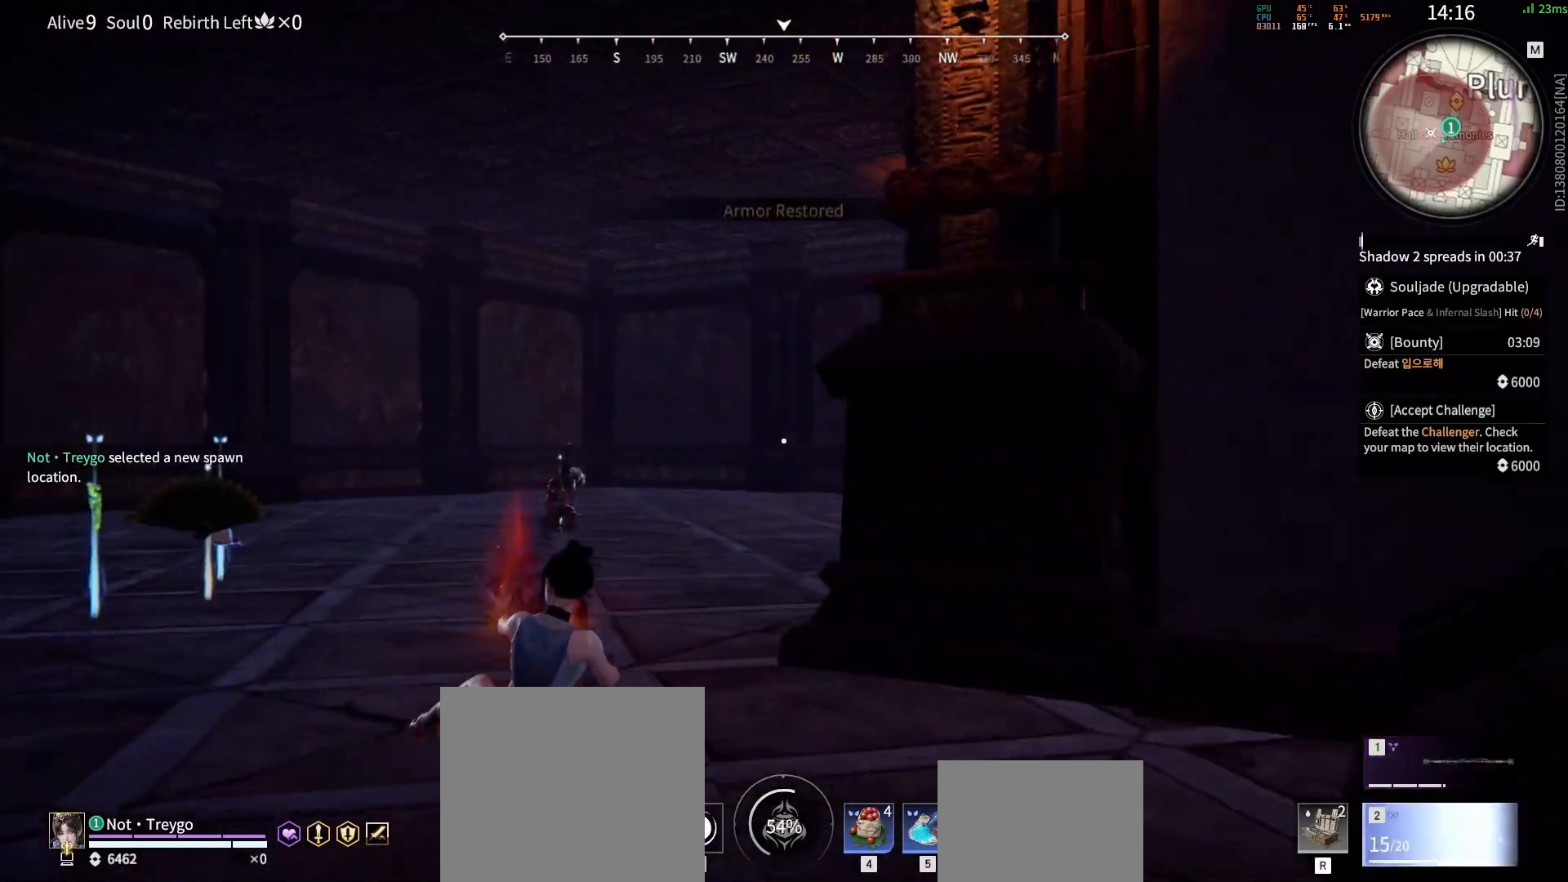
{"keys": ["c", "w"], "mouse": [], "events": [[100, "a", "up"], [250, "d", "down"], [483, "d", "up"]]}
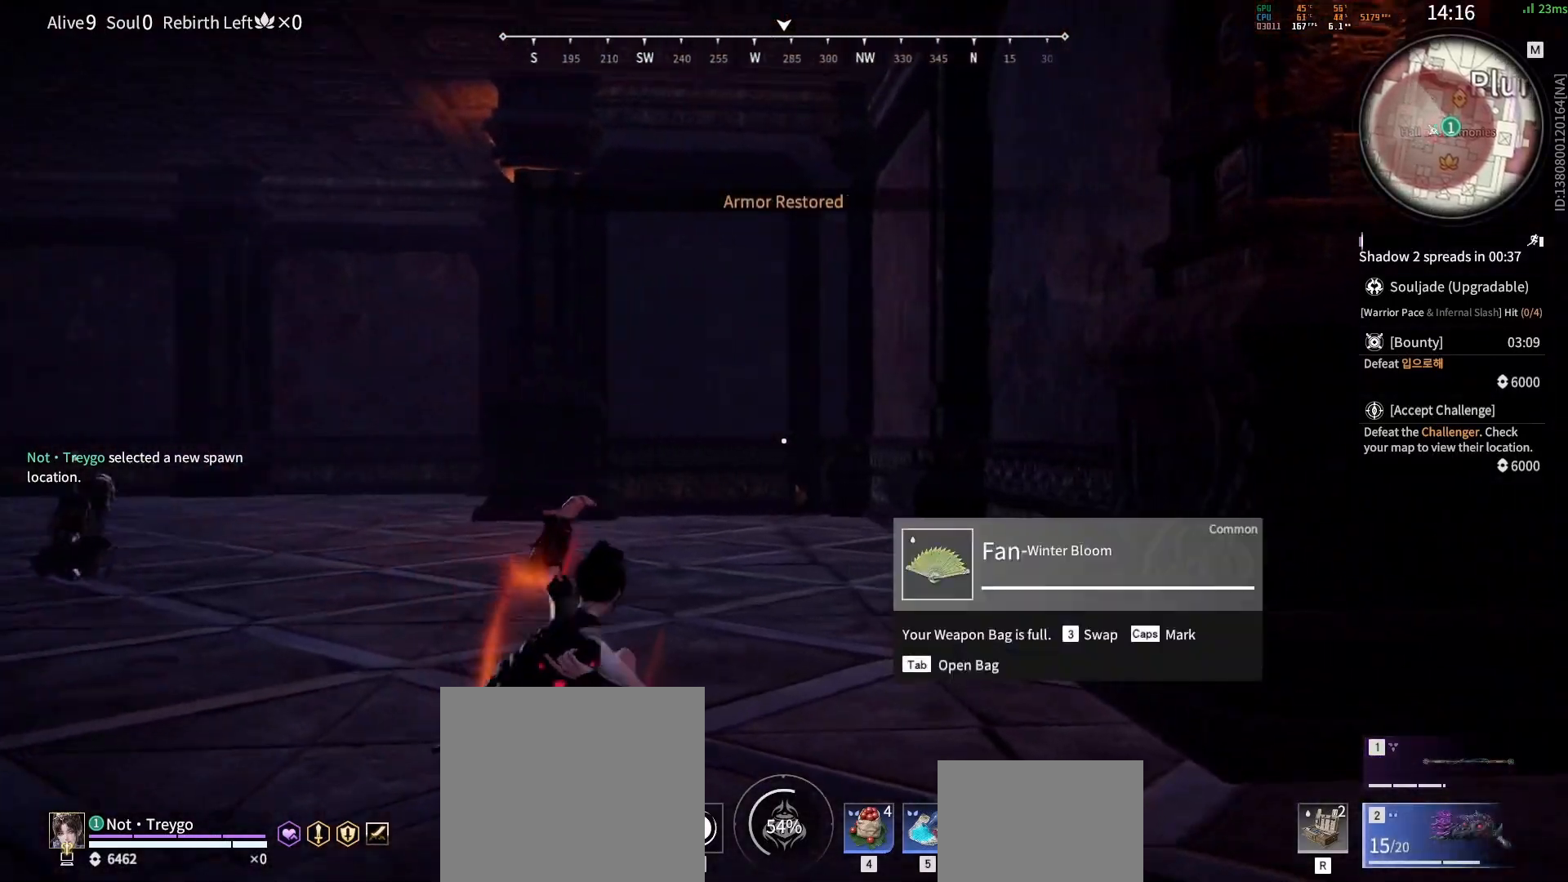
{"keys": ["w"], "mouse": [], "events": [[150, "a", "down"], [283, "c", "up"], [417, "a", "up"]]}
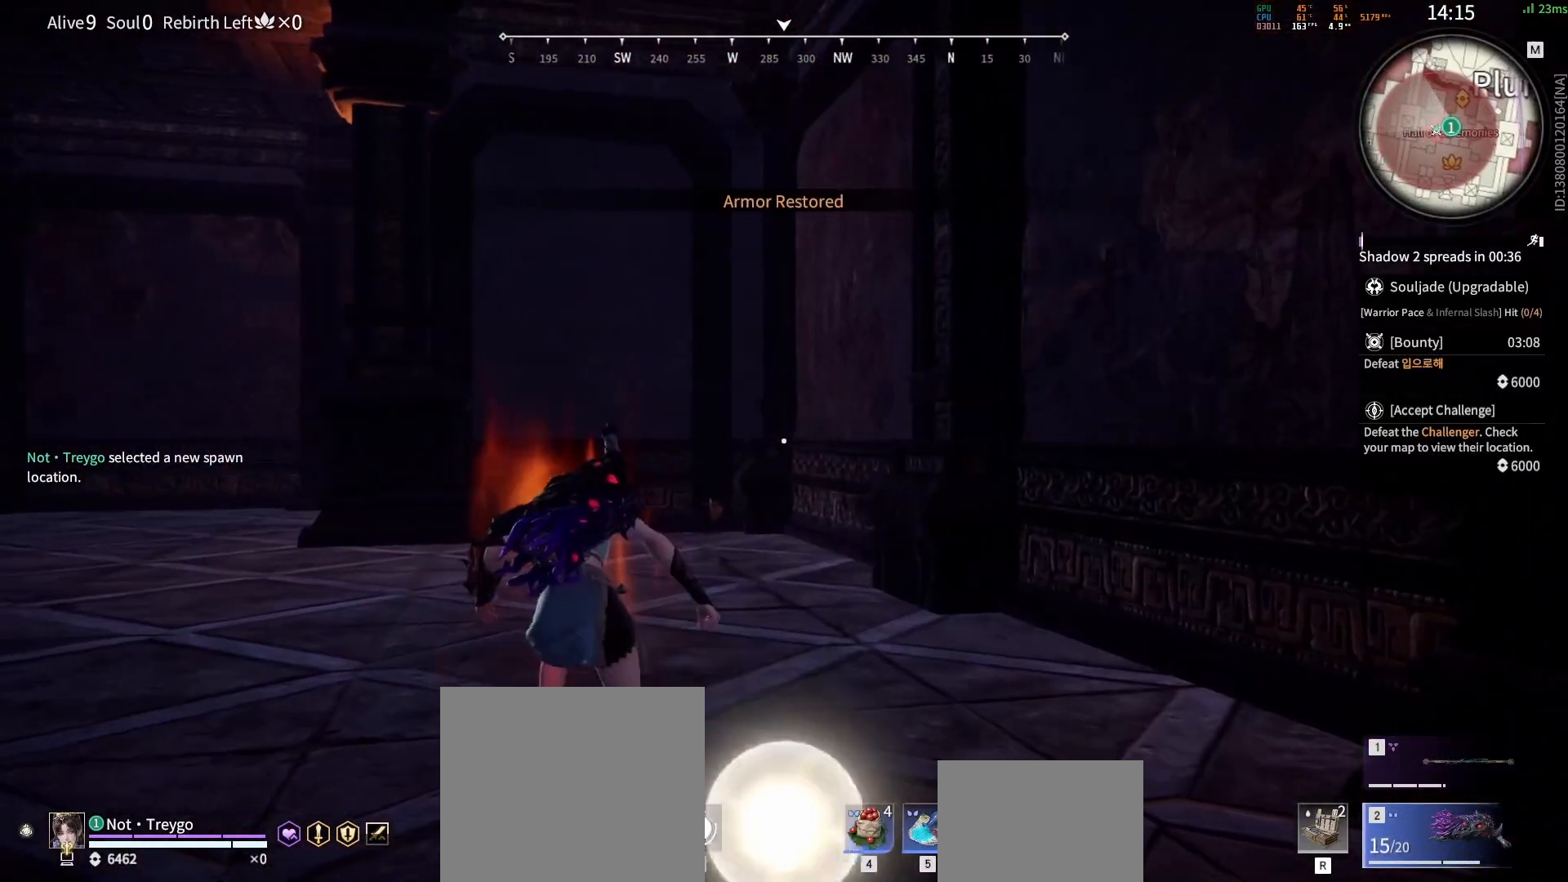
{"keys": ["a", "w"], "mouse": [], "events": [[100, "a", "down"]]}
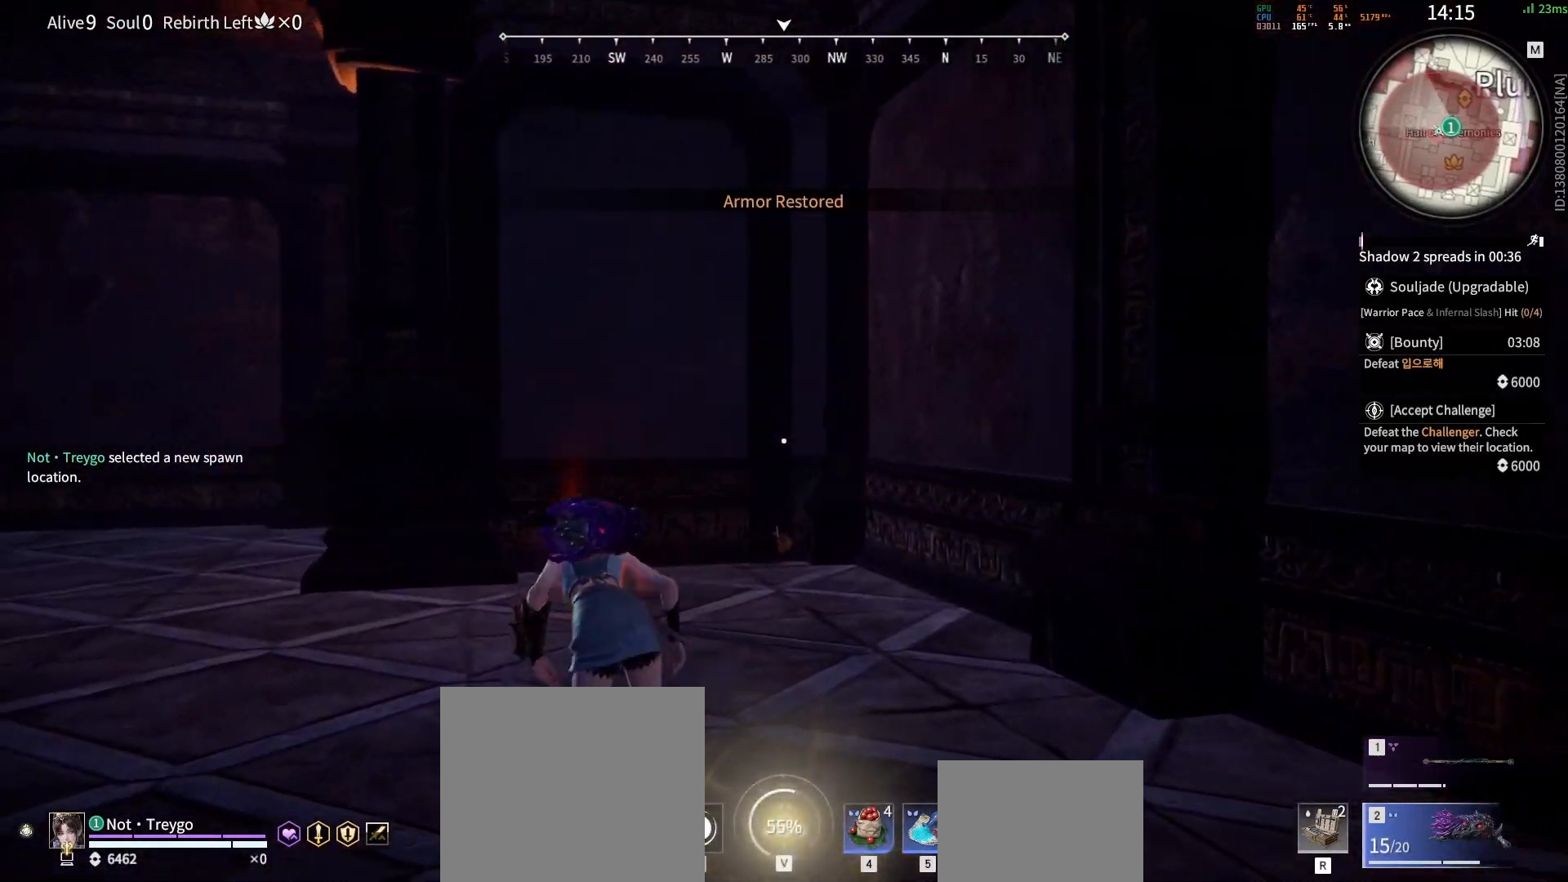
{"keys": ["a"], "mouse": [], "events": [[33, "mouse_wheel", "down"], [200, "mouse_wheel", "up"], [417, "w", "up"]]}
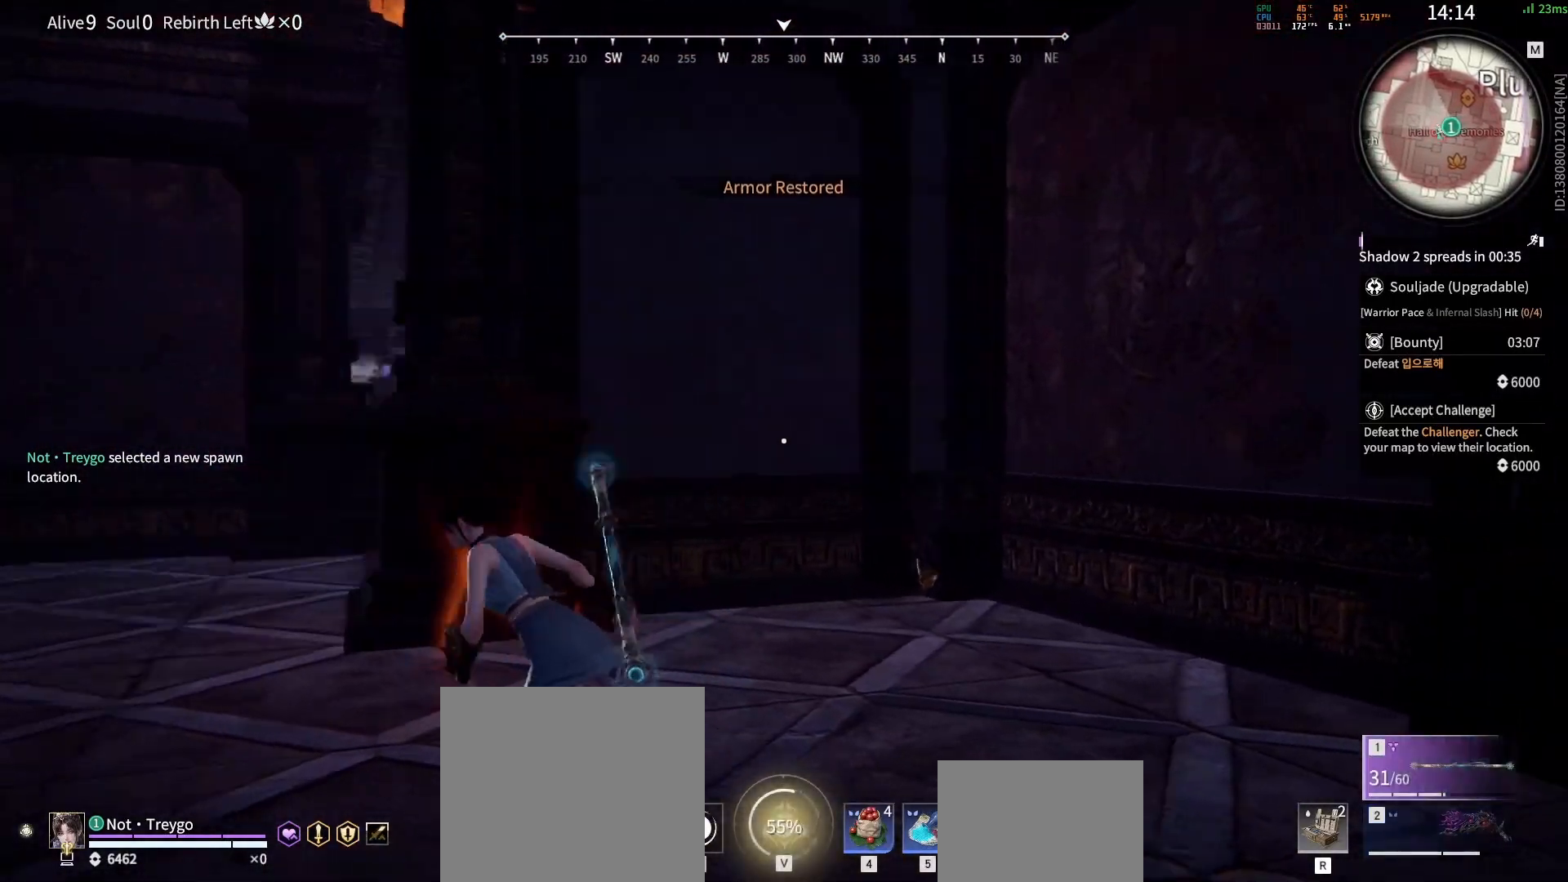
{"keys": ["a", "w"], "mouse": [], "events": [[200, "w", "down"]]}
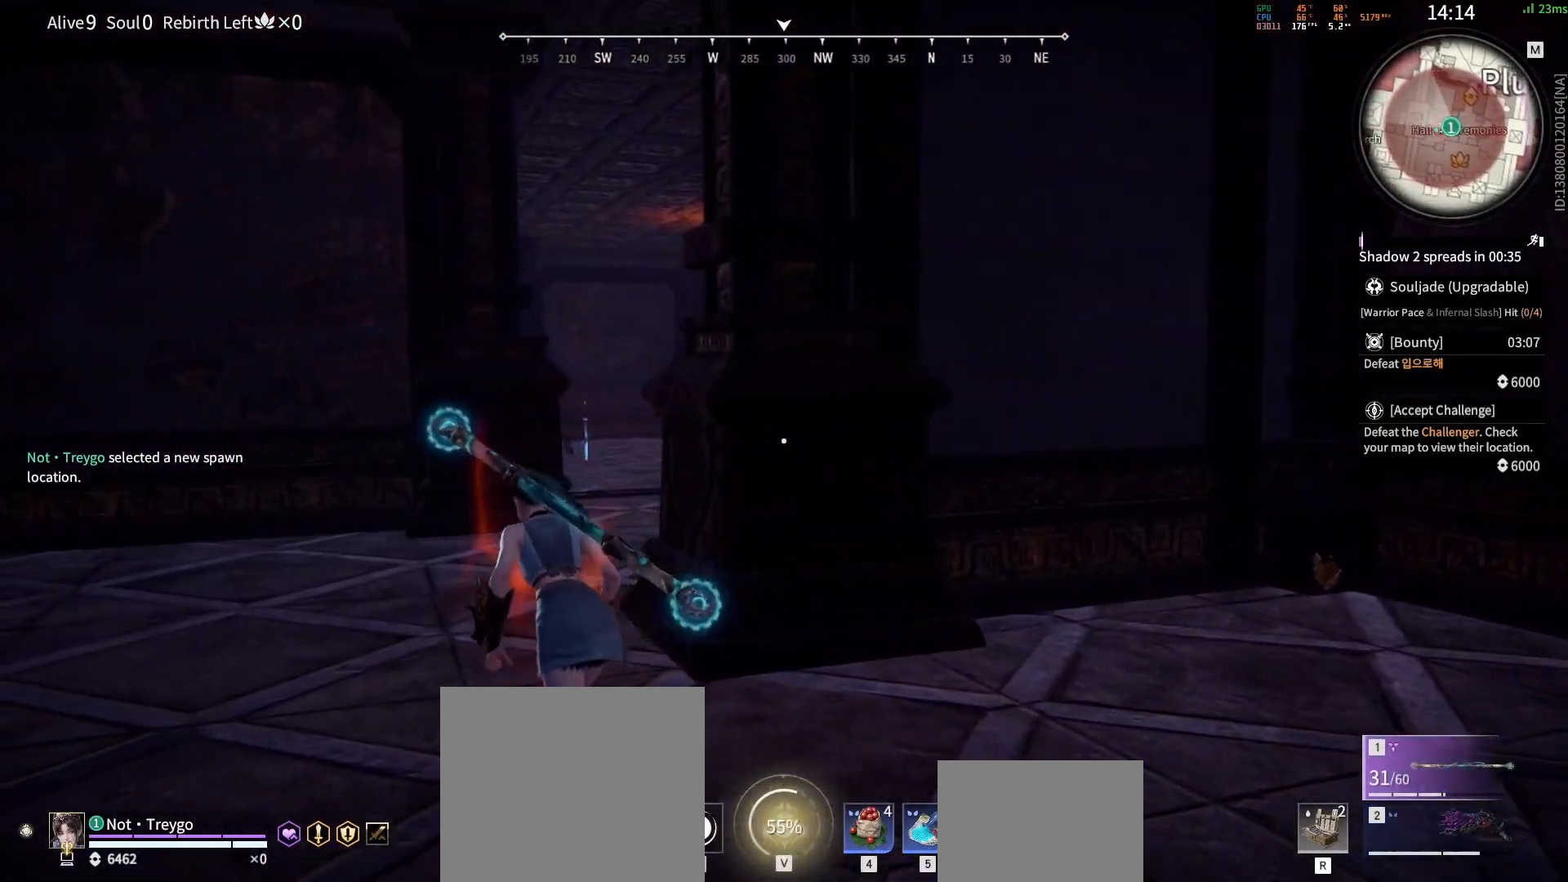
{"keys": ["w"], "mouse": [], "events": [[83, "a", "up"], [217, "tab", "down"], [300, "tab", "up"]]}
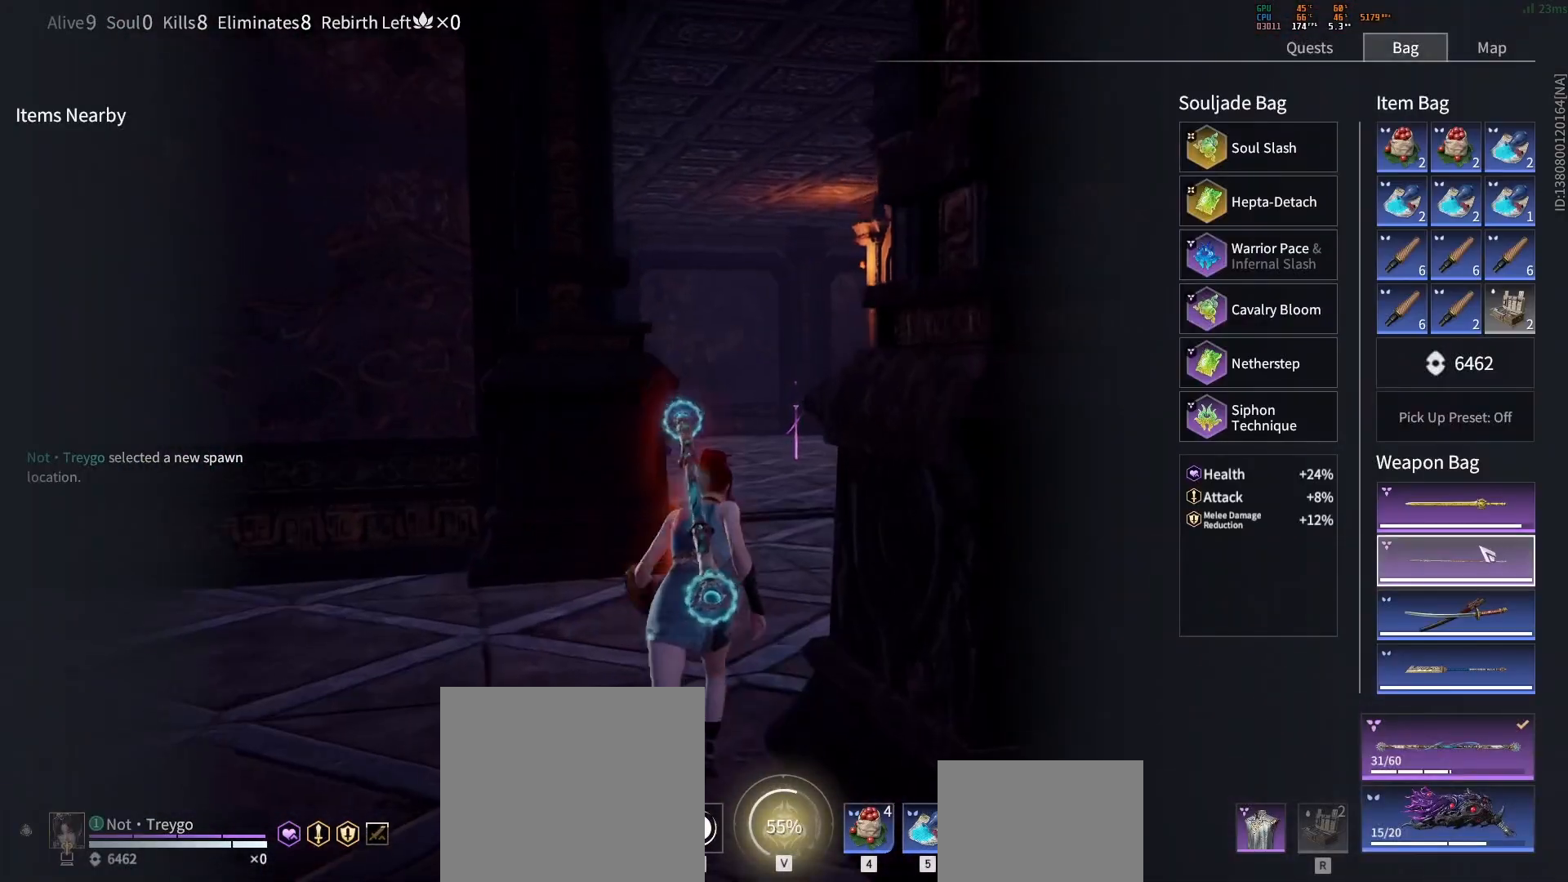
{"keys": ["d", "w"], "mouse": ["left"], "events": [[350, "d", "down"], [467, "mouse_left", "down"]]}
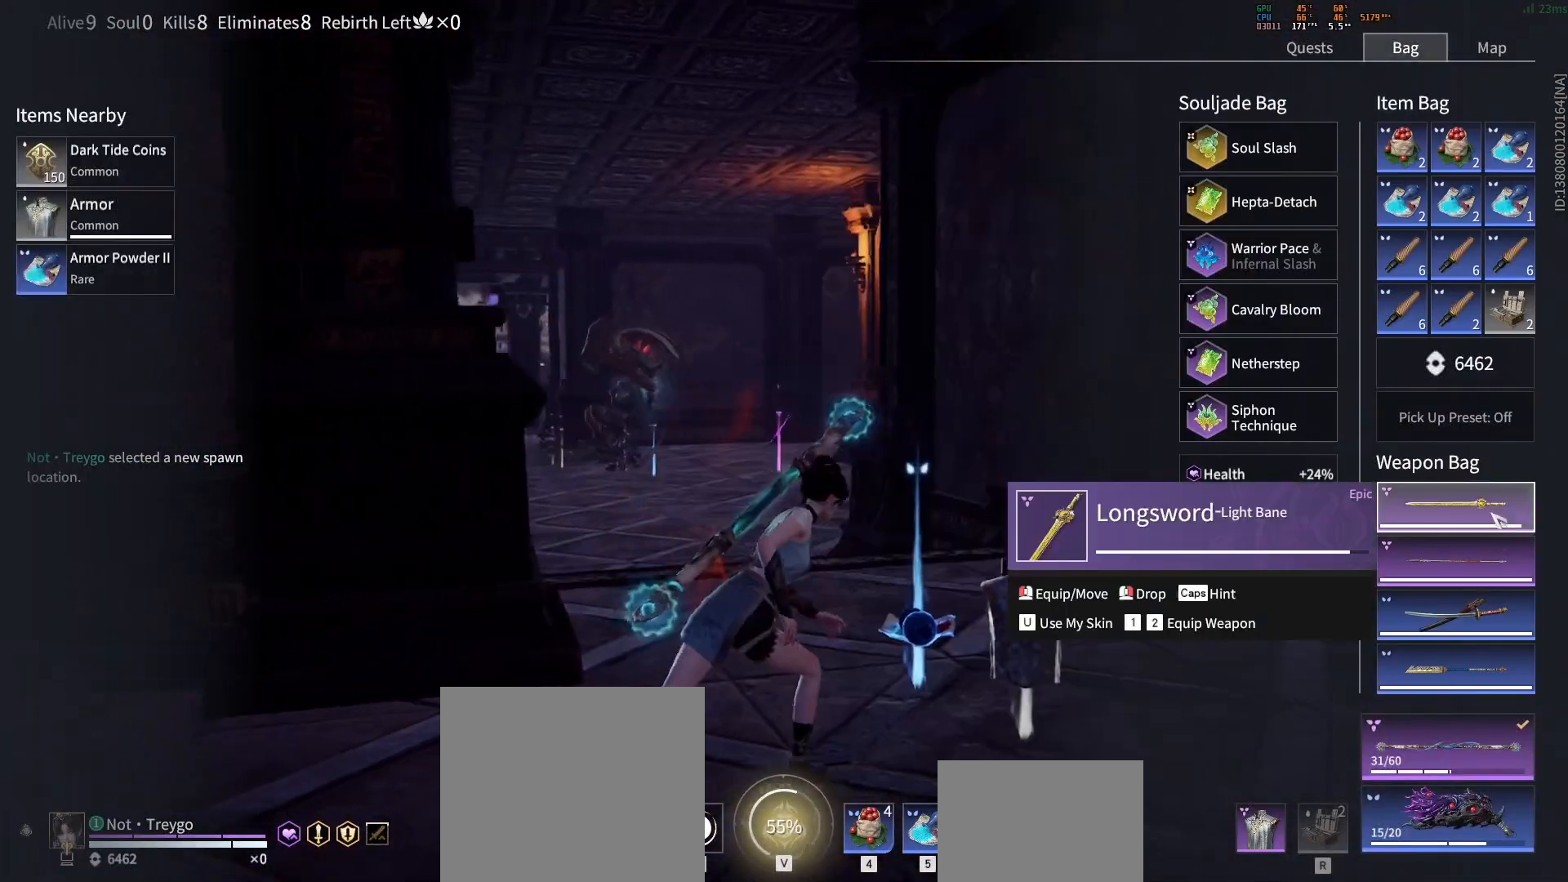
{"keys": ["w"], "mouse": [], "events": [[17, "d", "up"], [217, "a", "down"], [300, "mouse_left", "up"], [317, "a", "up"], [417, "tab", "down"], [500, "tab", "up"]]}
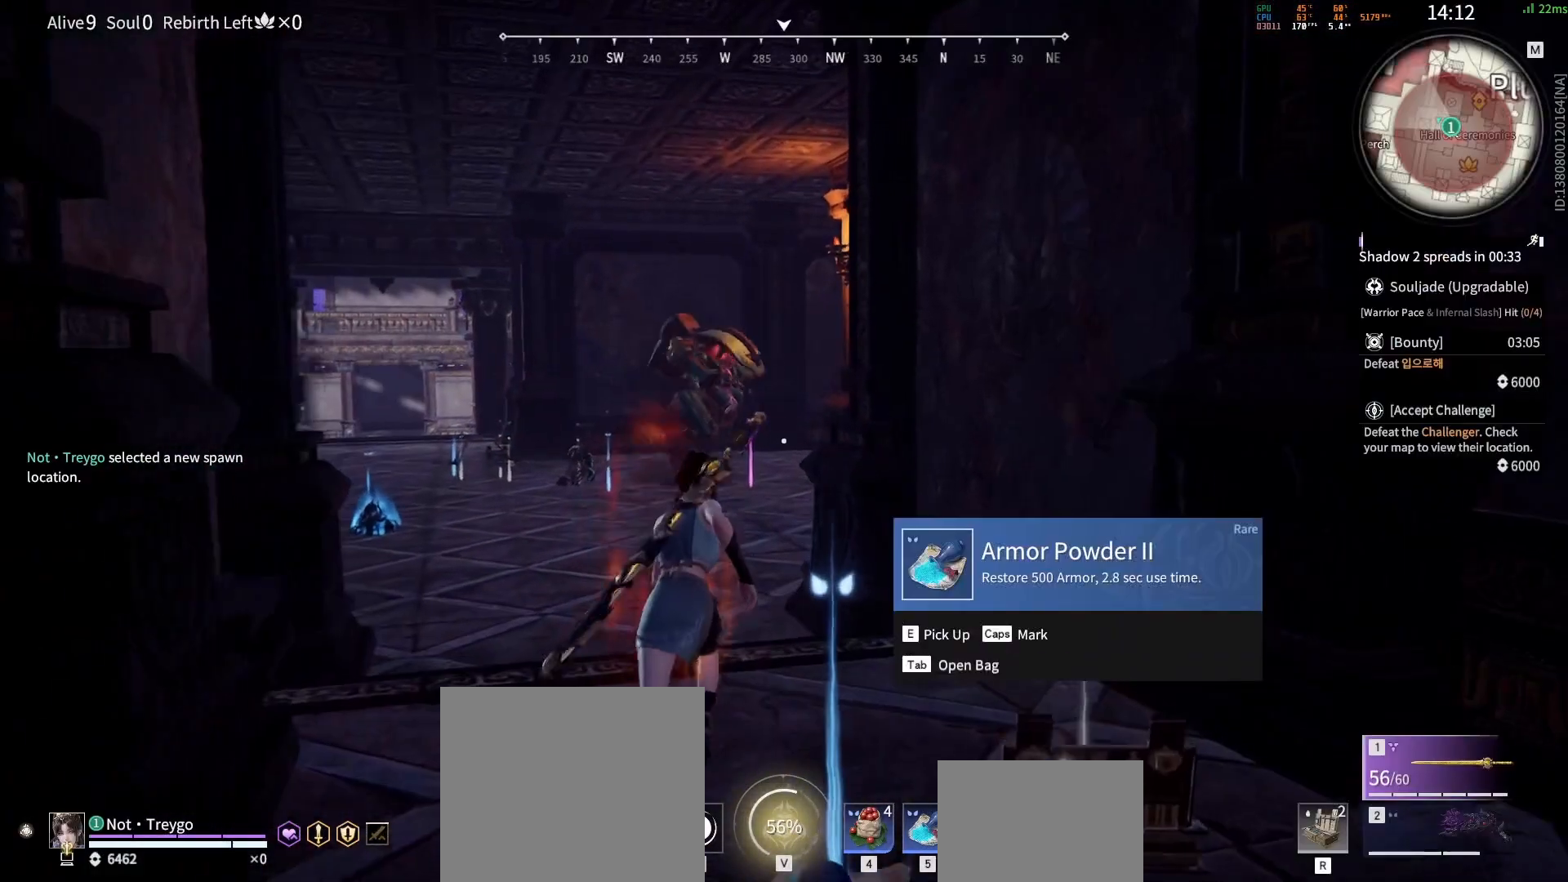
{"keys": ["a", "w"], "mouse": [], "events": [[217, "a", "down"]]}
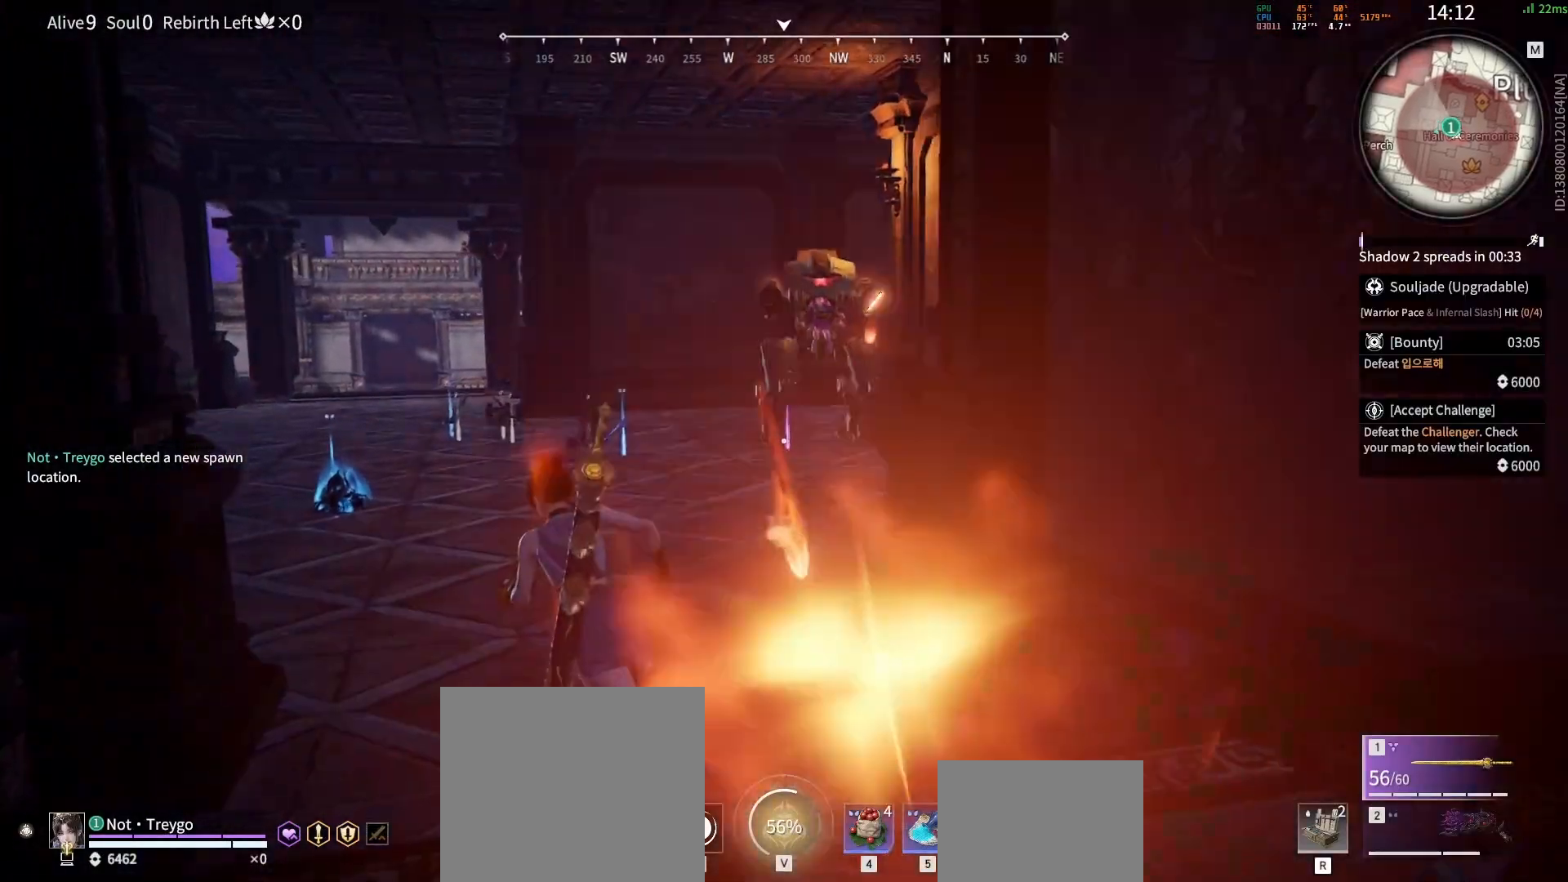
{"keys": ["w"], "mouse": ["right"], "events": [[100, "w", "up"], [133, "d", "down"], [150, "a", "up"], [200, "mouse_right", "down"], [283, "w", "down"], [367, "d", "up"]]}
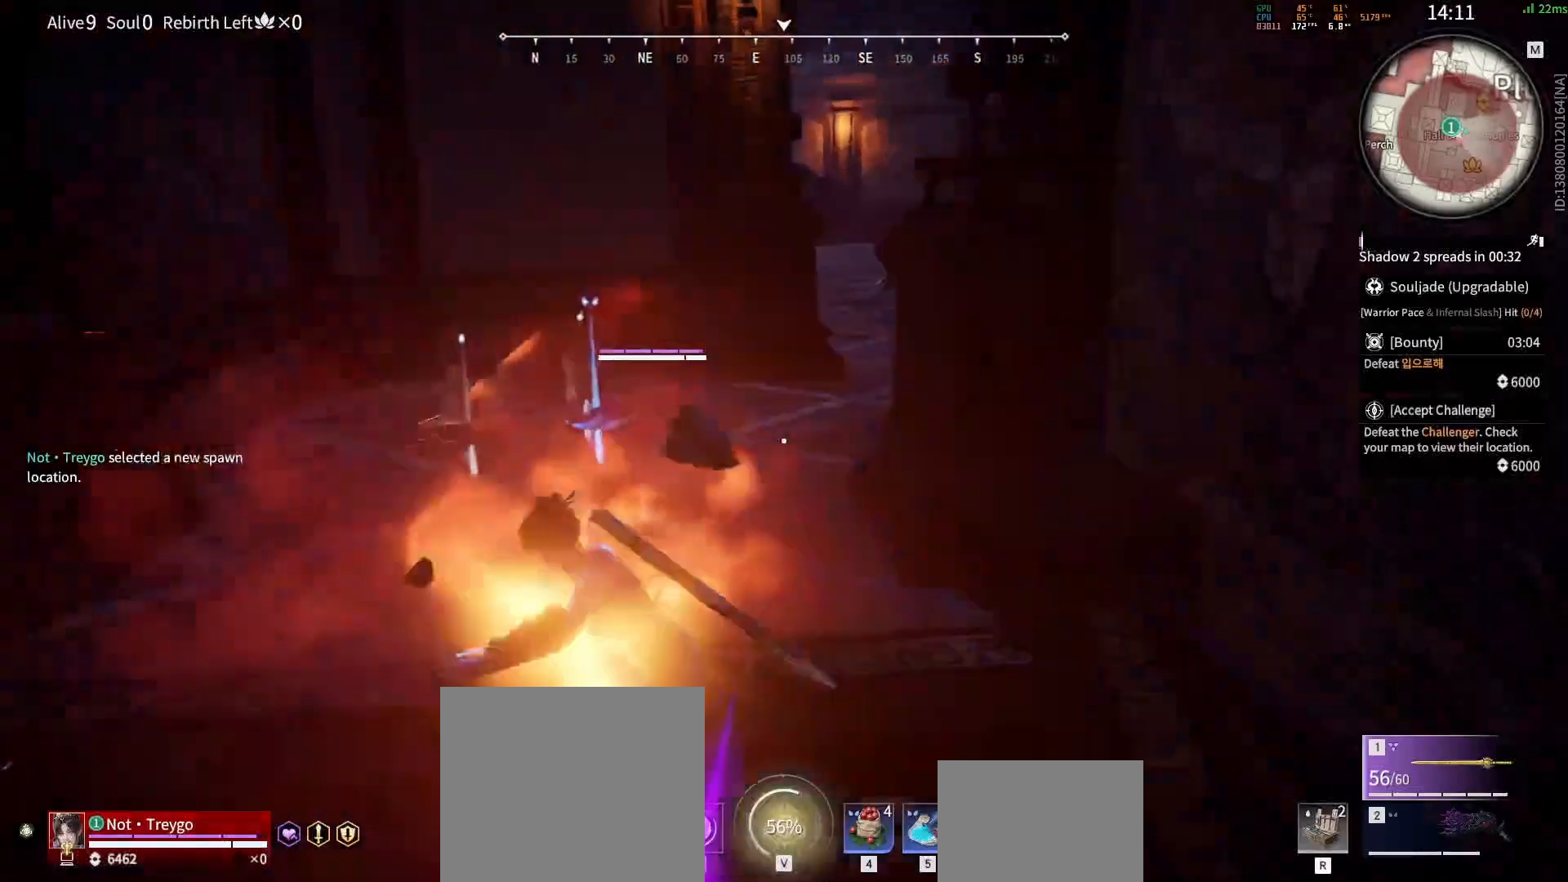
{"keys": ["w"], "mouse": ["right"], "events": []}
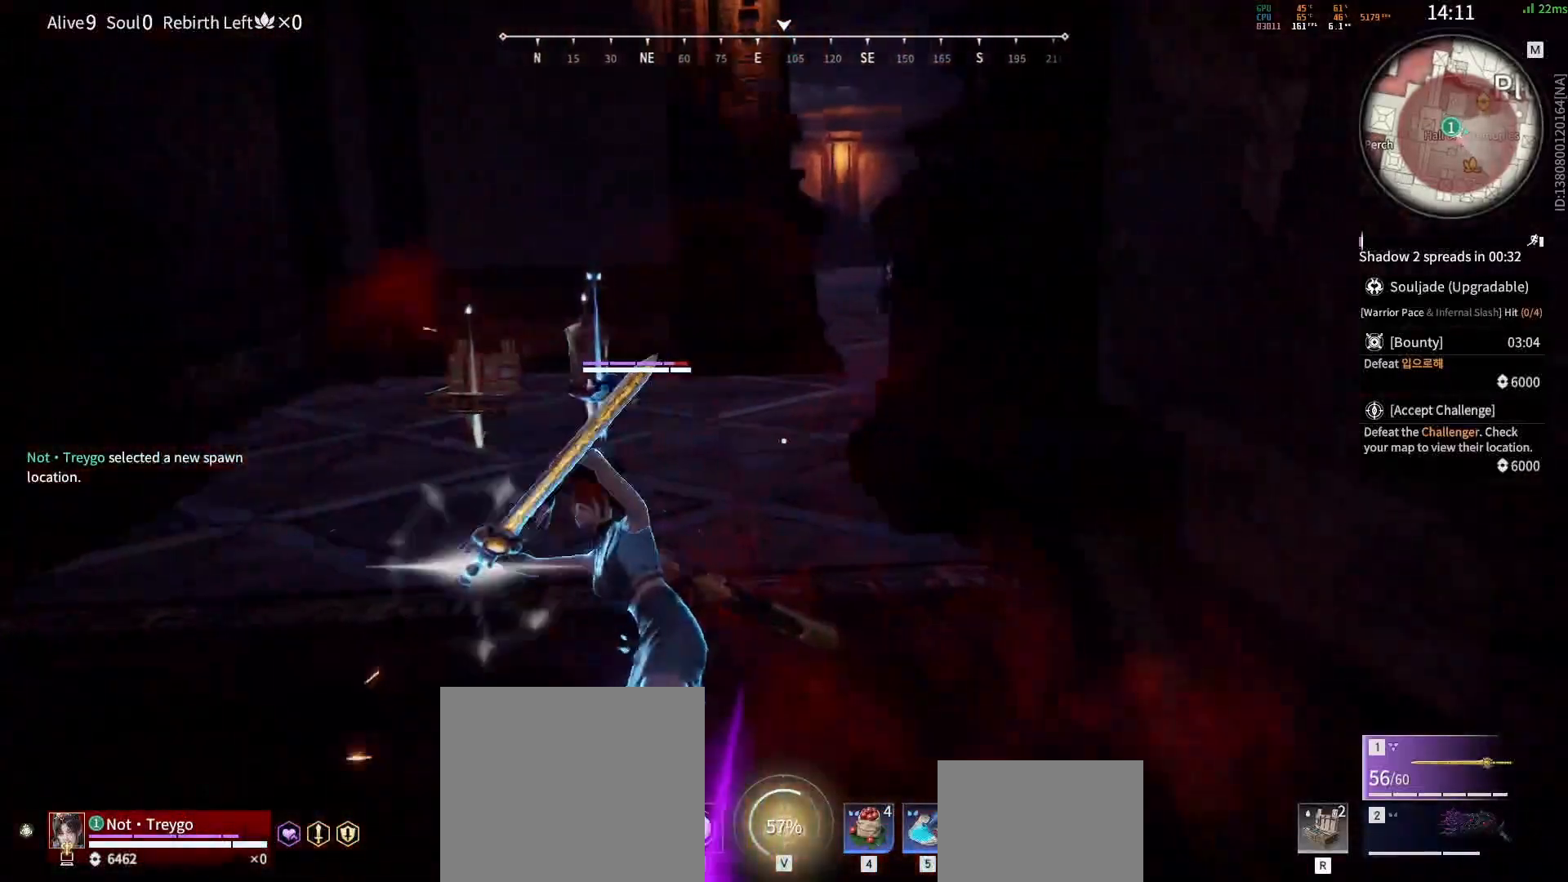
{"keys": ["w"], "mouse": []}
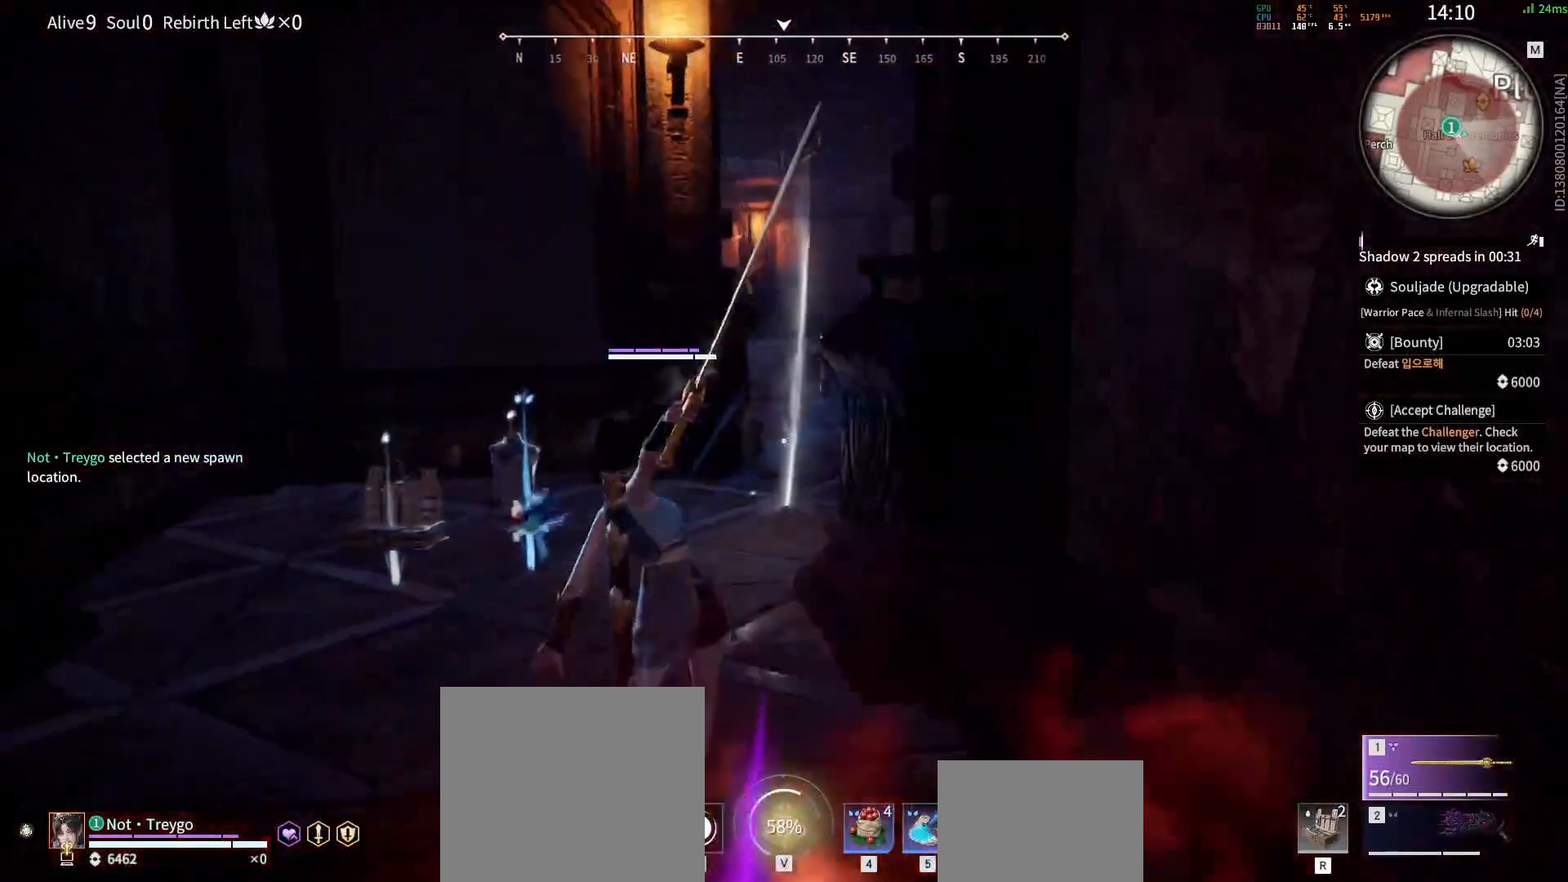
{"keys": ["w"], "mouse": [], "events": [[33, "mouse_left", "down"], [100, "mouse_left", "up"], [167, "mouse_left", "down"], [217, "mouse_left", "up"], [283, "mouse_left", "down"], [317, "mouse_left", "up"]]}
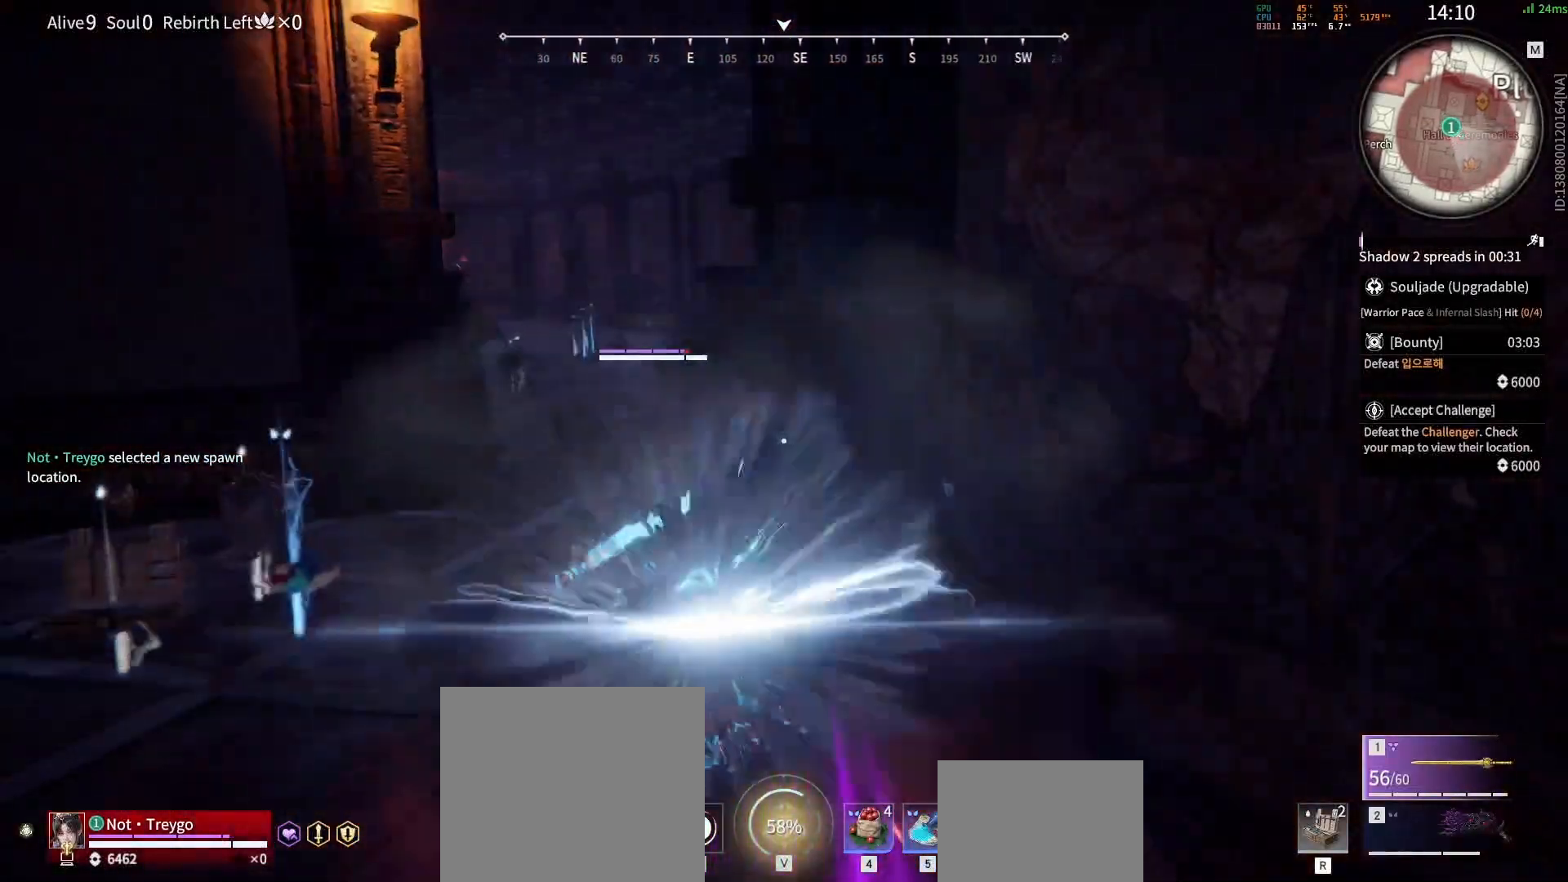
{"keys": ["shift", "w"], "mouse": [], "events": [[400, "shift", "down"]]}
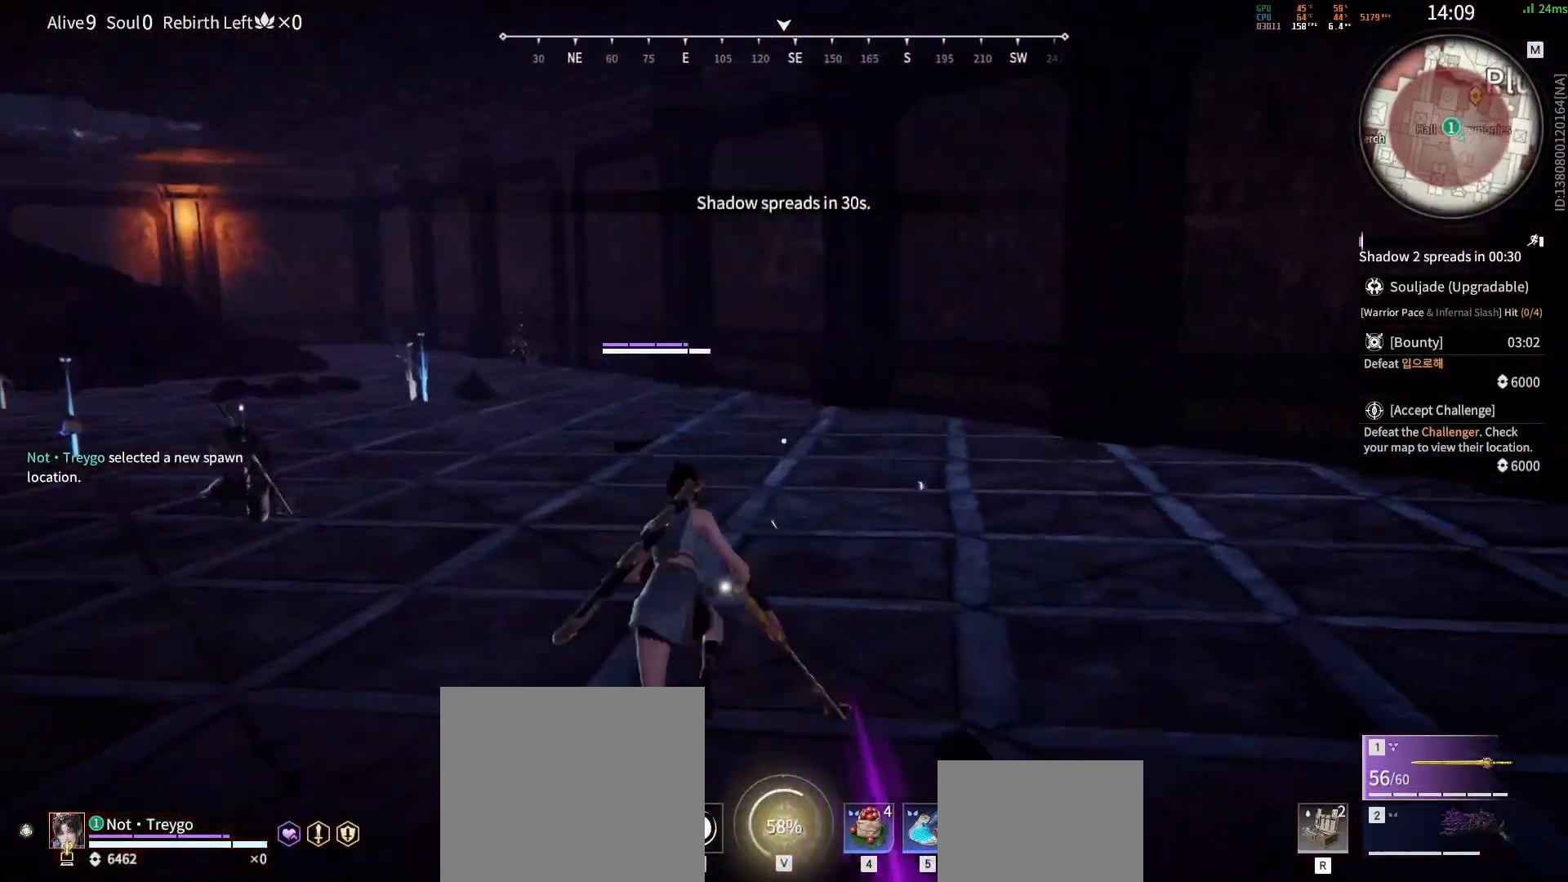
{"keys": ["shift", "w"], "mouse": [], "events": []}
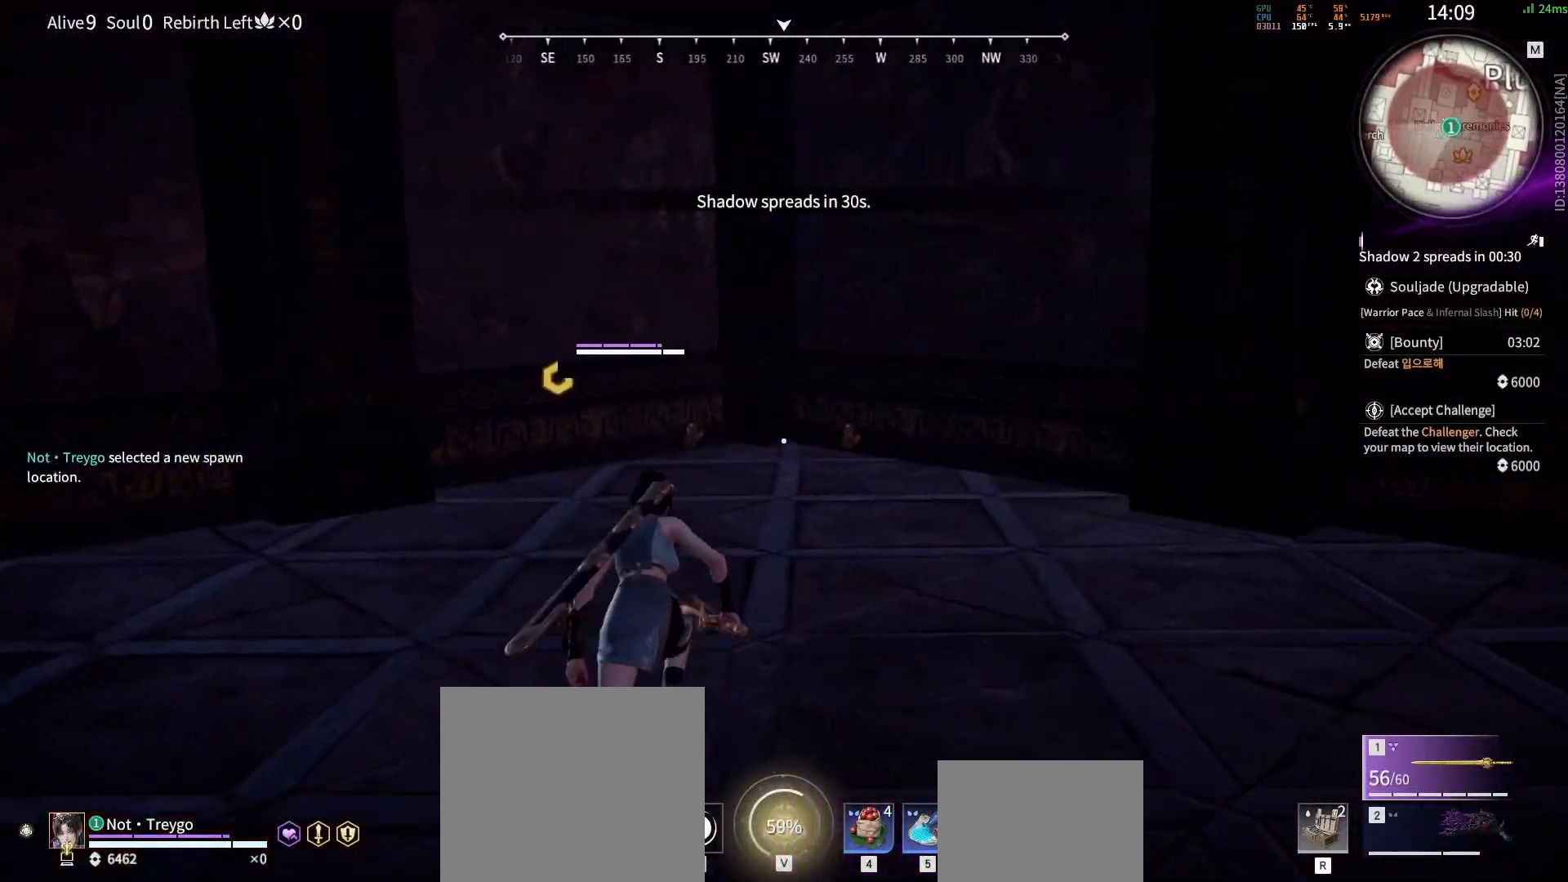
{"keys": ["w"], "mouse": [], "events": [[233, "shift", "up"]]}
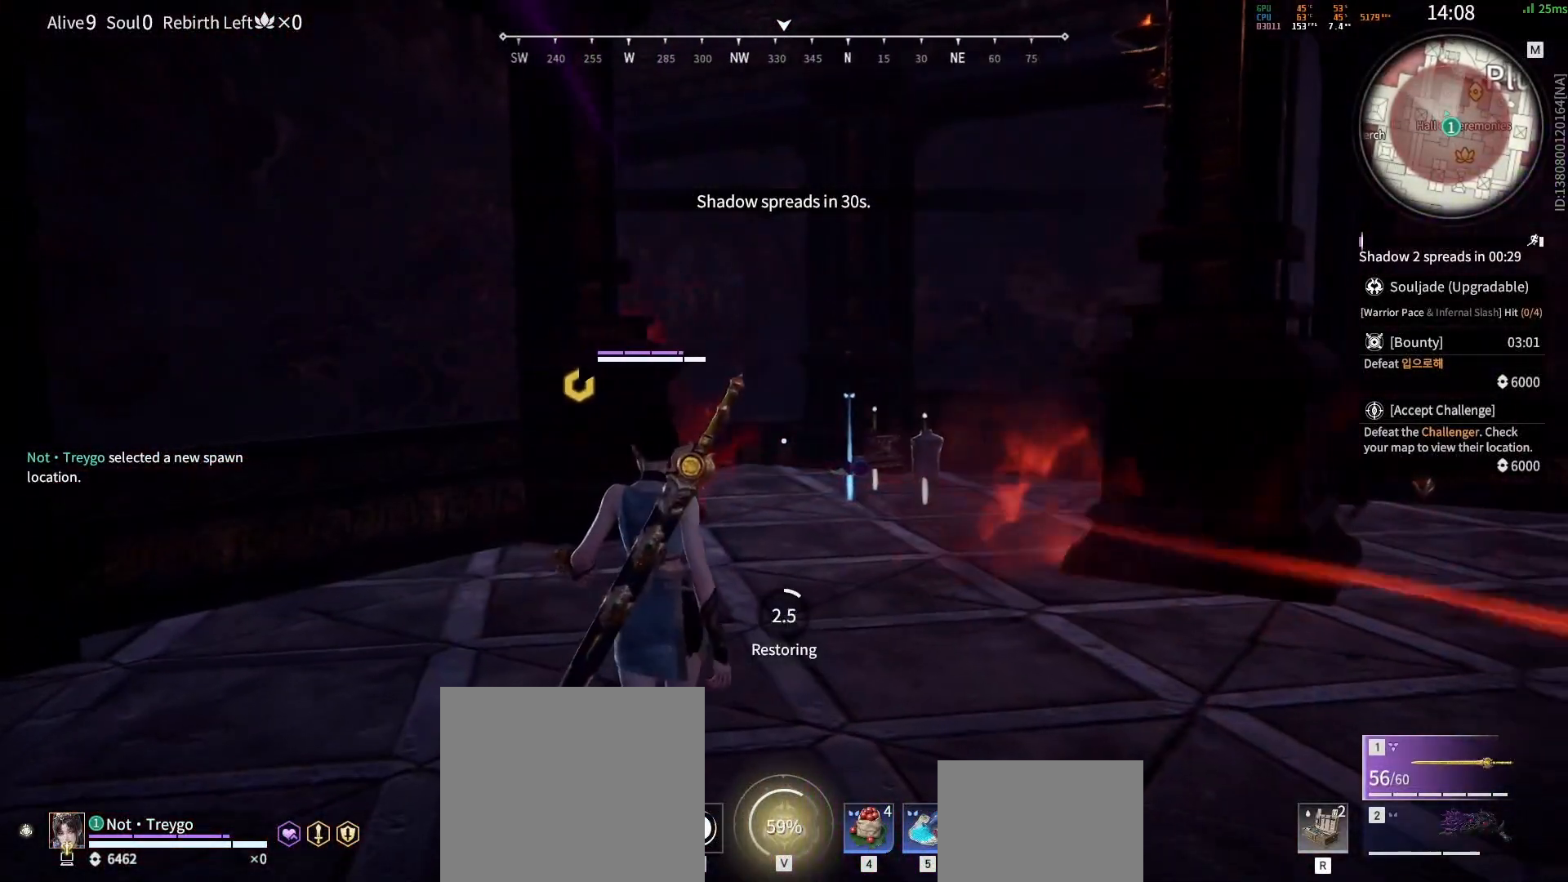
{"keys": ["d", "w"], "mouse": [], "events": [[133, "a", "down"], [417, "a", "up"], [483, "d", "down"]]}
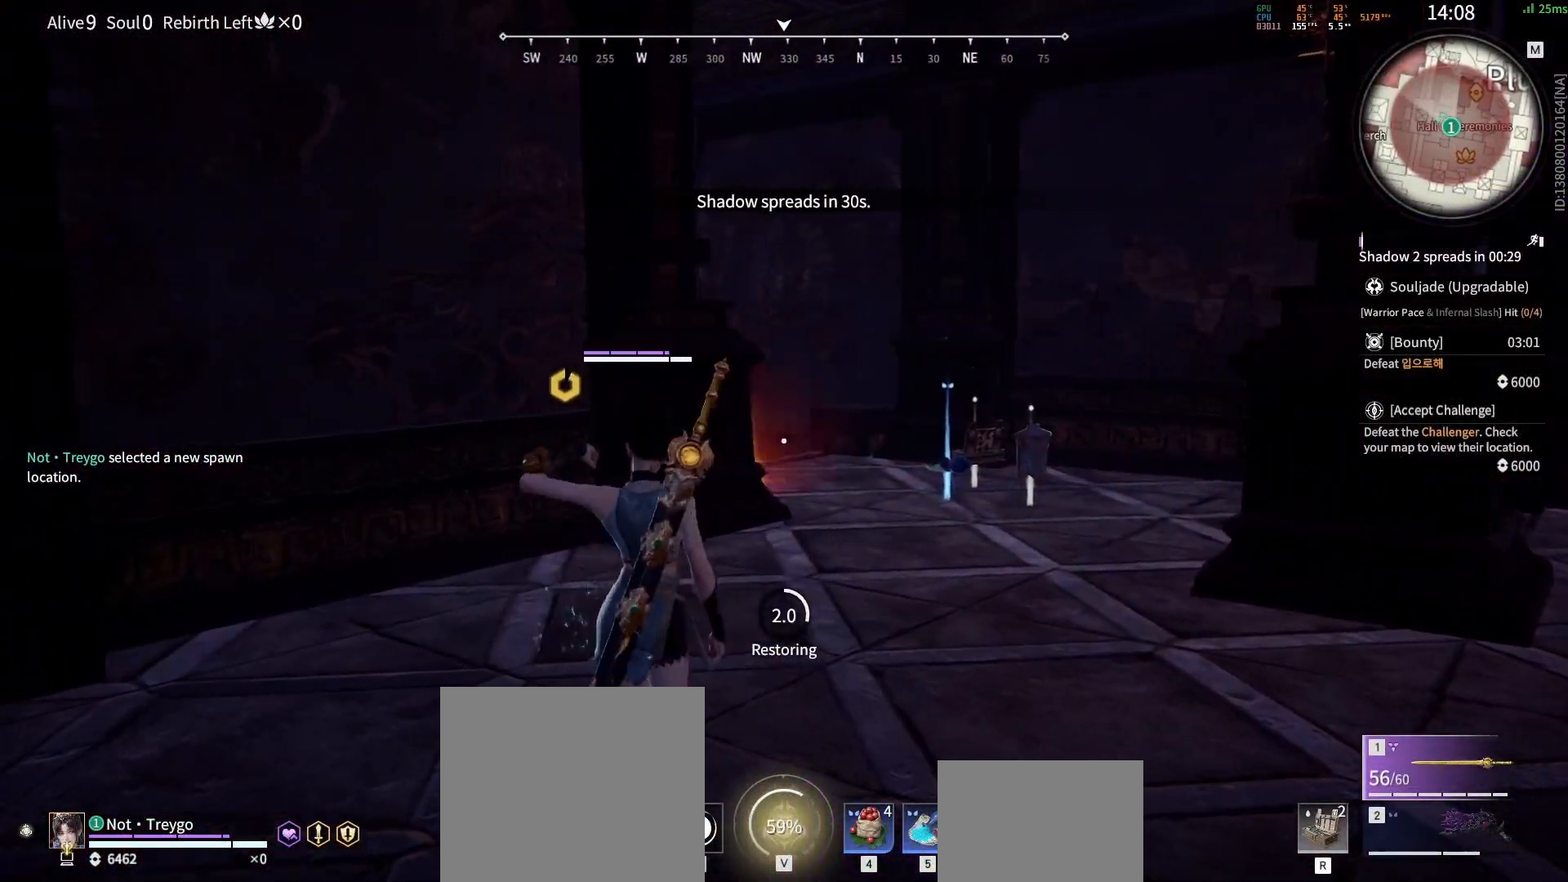
{"keys": ["d"], "mouse": [], "events": [[417, "w", "up"]]}
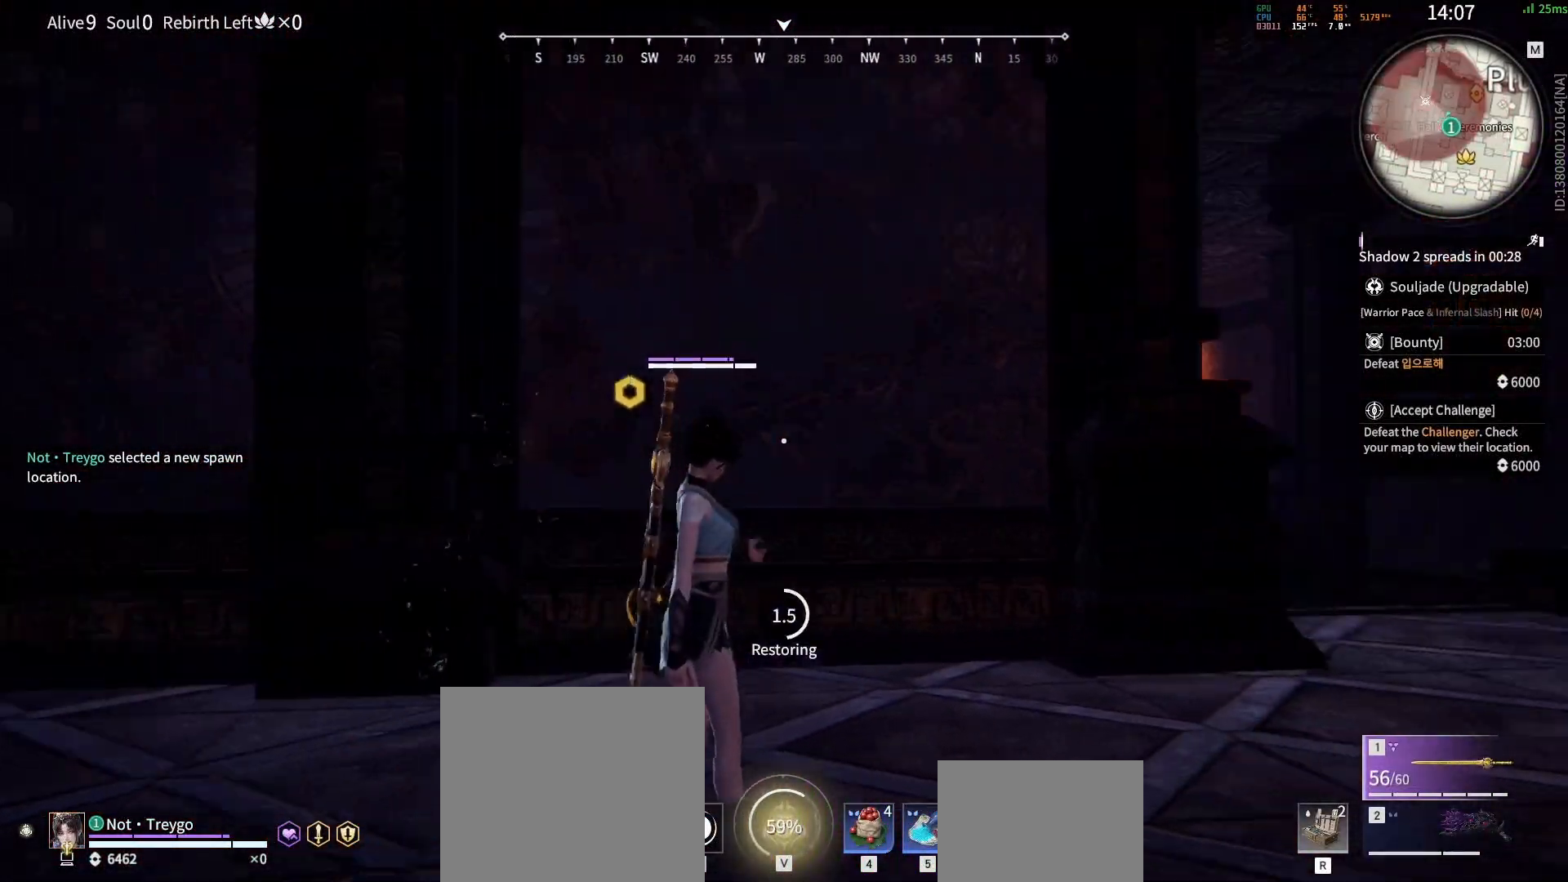
{"keys": ["d"], "mouse": [], "events": [[267, "w", "down"], [383, "w", "up"]]}
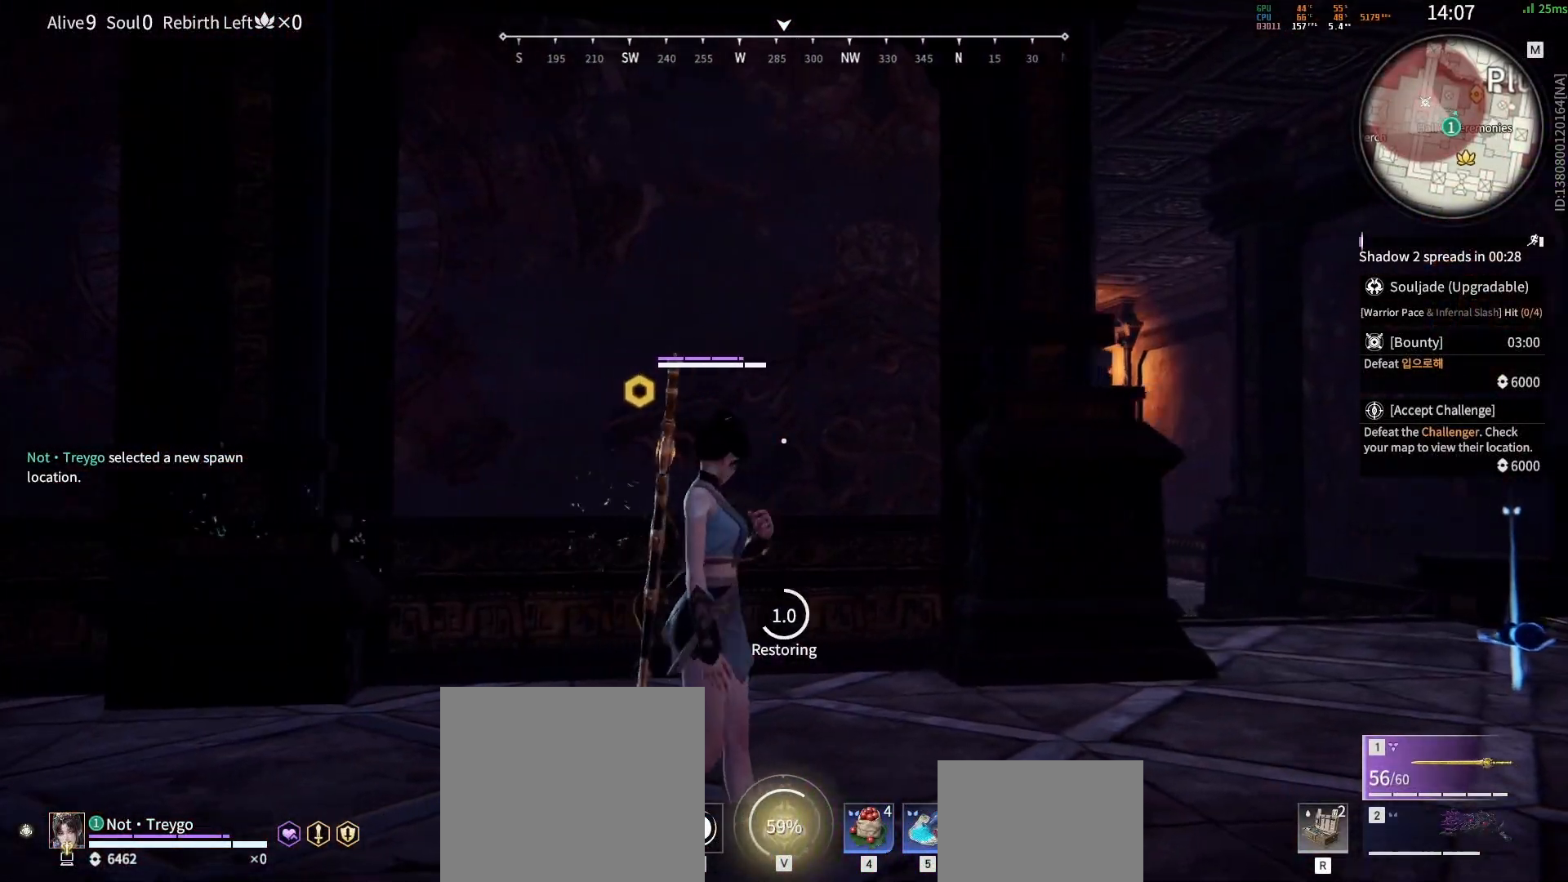
{"keys": ["d", "w"], "mouse": [], "events": [[500, "w", "down"]]}
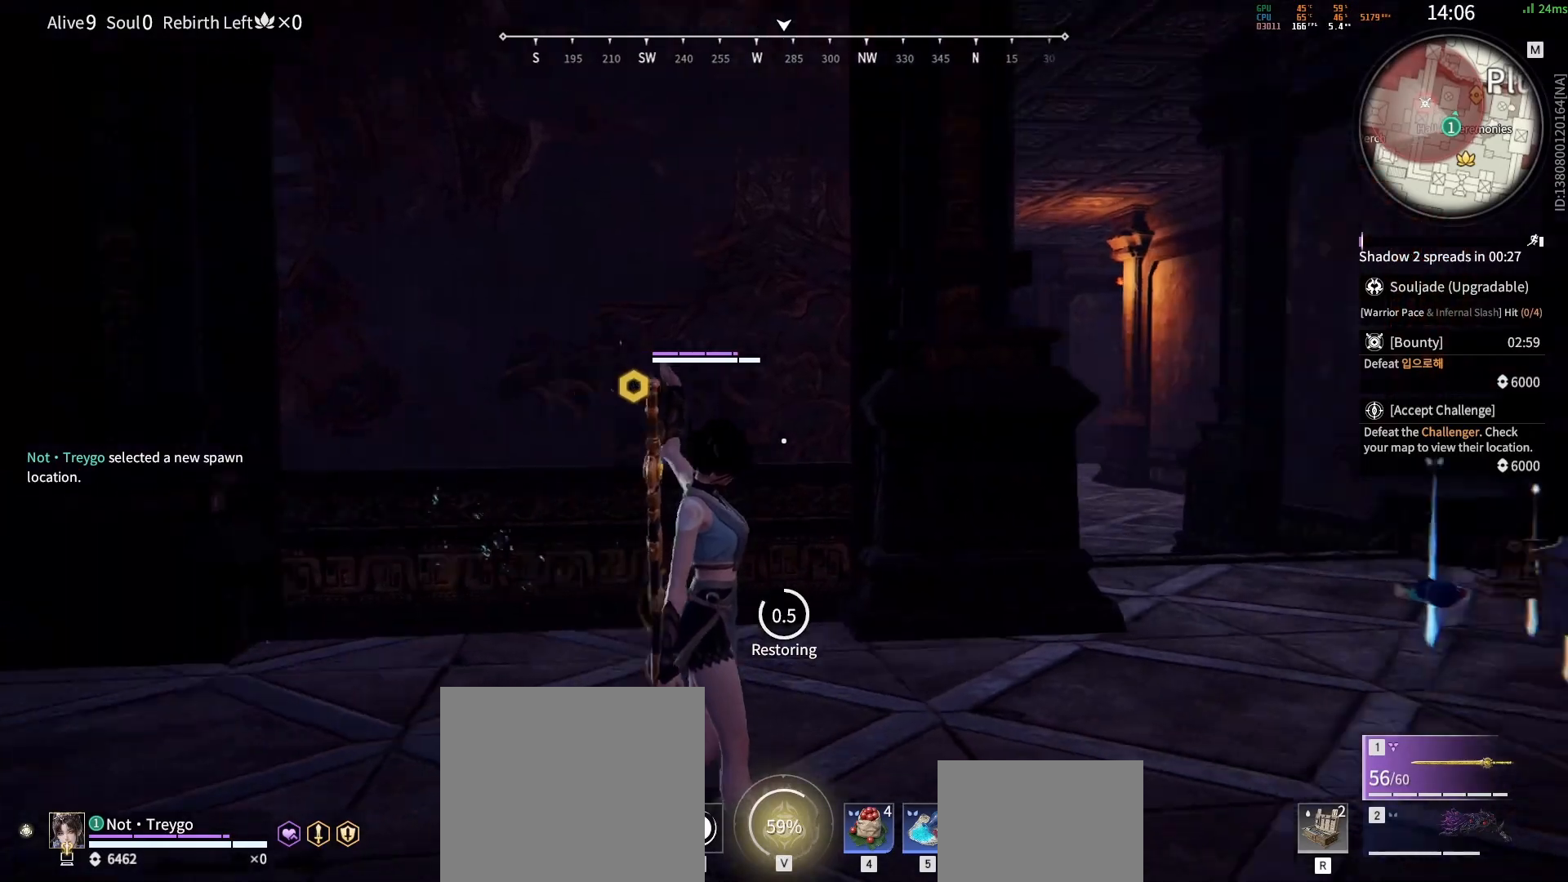
{"keys": ["d", "w"], "mouse": [], "events": []}
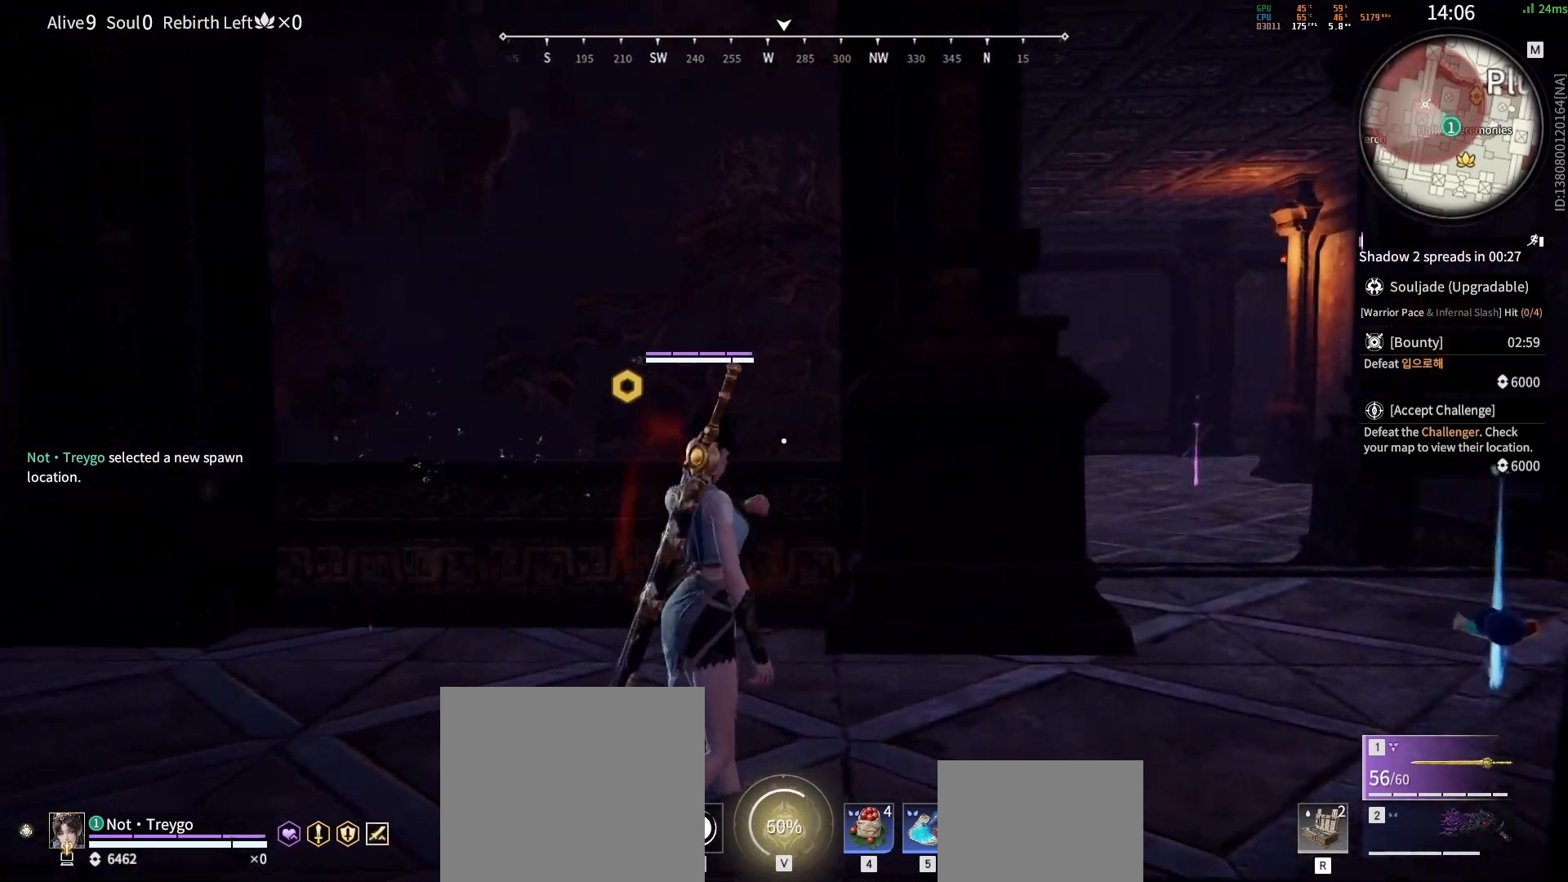
{"keys": ["shift", "w"], "mouse": [], "events": [[250, "d", "up"], [300, "shift", "down"]]}